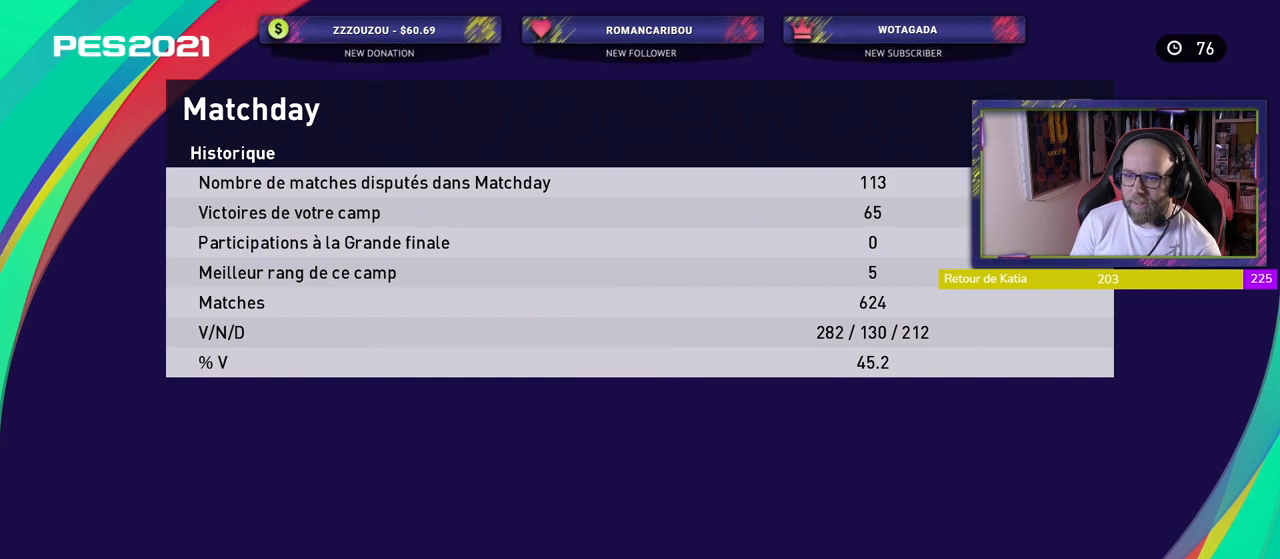
Gameplay with a controller (PlayStation layout); each line is a JSON object with the inputs held at the frame after it. "events" lists button and stick changes between this image and that frame as [ms after this image, input, new state], when the widget could be followed in between.
{"buttons": [], "left_stick": "center", "right_stick": "center", "events": [[360, "R1", "down"], [480, "R1", "up"]]}
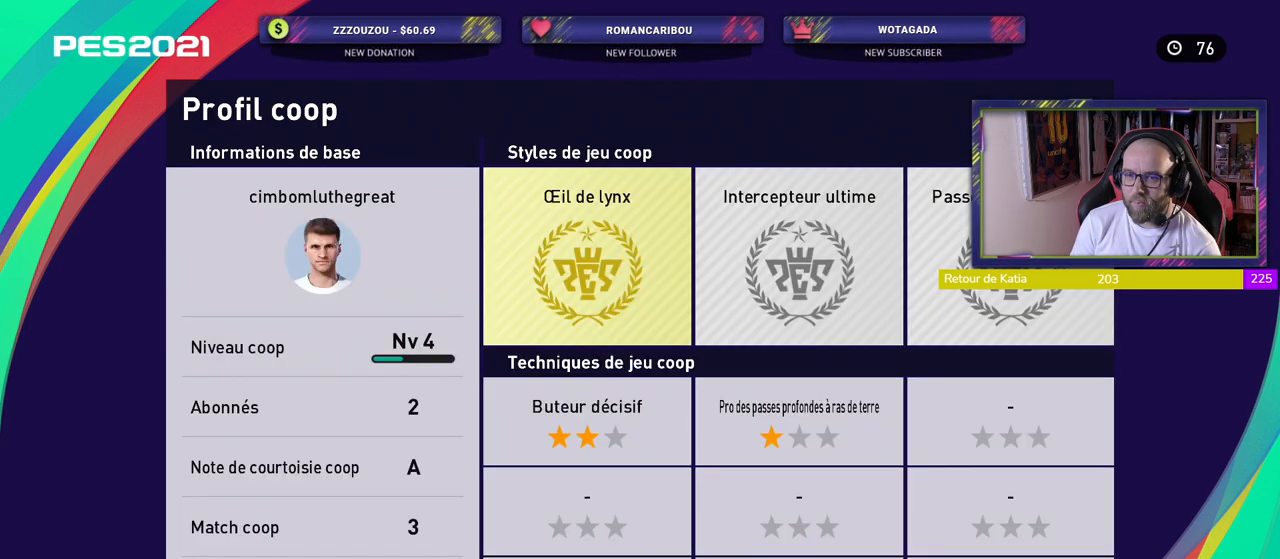
{"buttons": [], "left_stick": "center", "right_stick": "center", "events": [[340, "R1", "down"], [480, "R1", "up"]]}
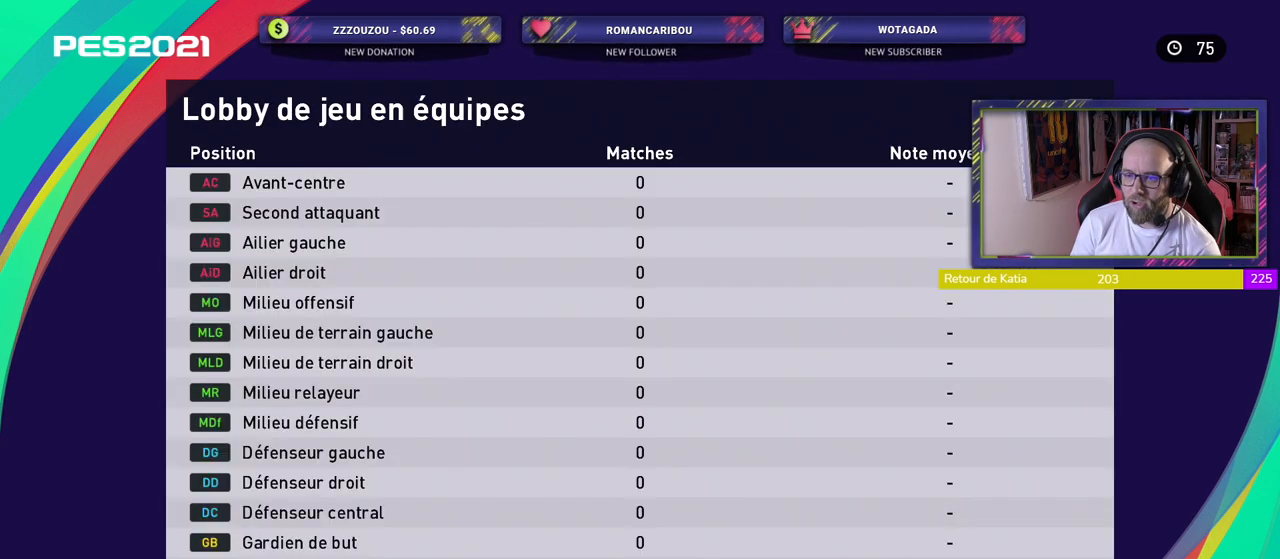
{"buttons": [], "left_stick": "center", "right_stick": "center", "events": [[120, "R1", "down"], [220, "R1", "up"], [380, "R1", "down"], [480, "R1", "up"]]}
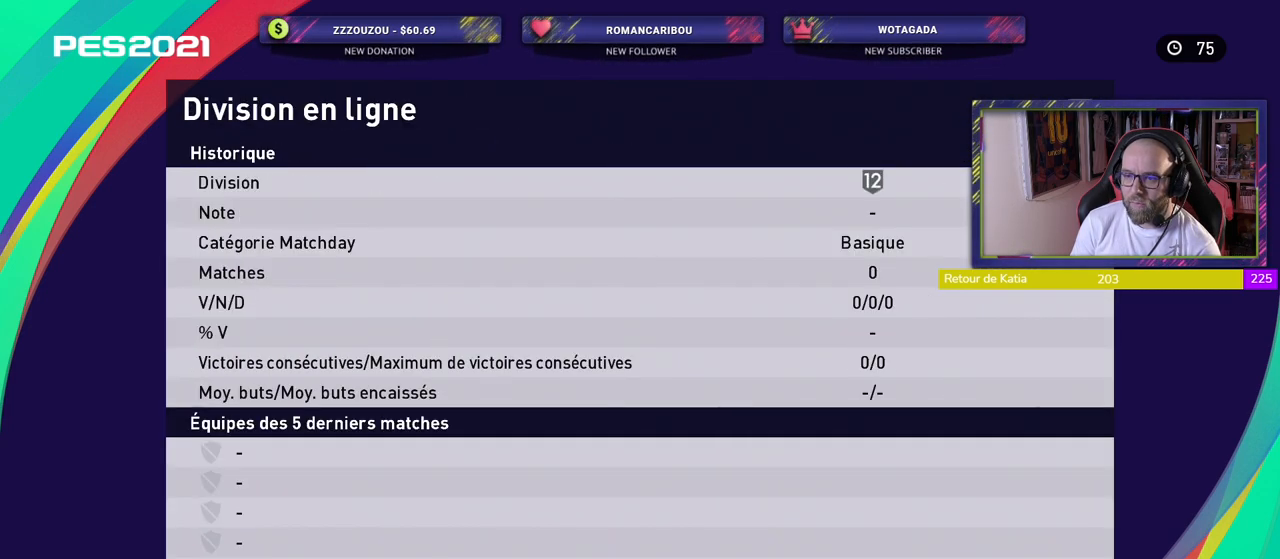
{"buttons": ["R1"], "left_stick": "center", "right_stick": "center", "events": [[480, "R1", "down"]]}
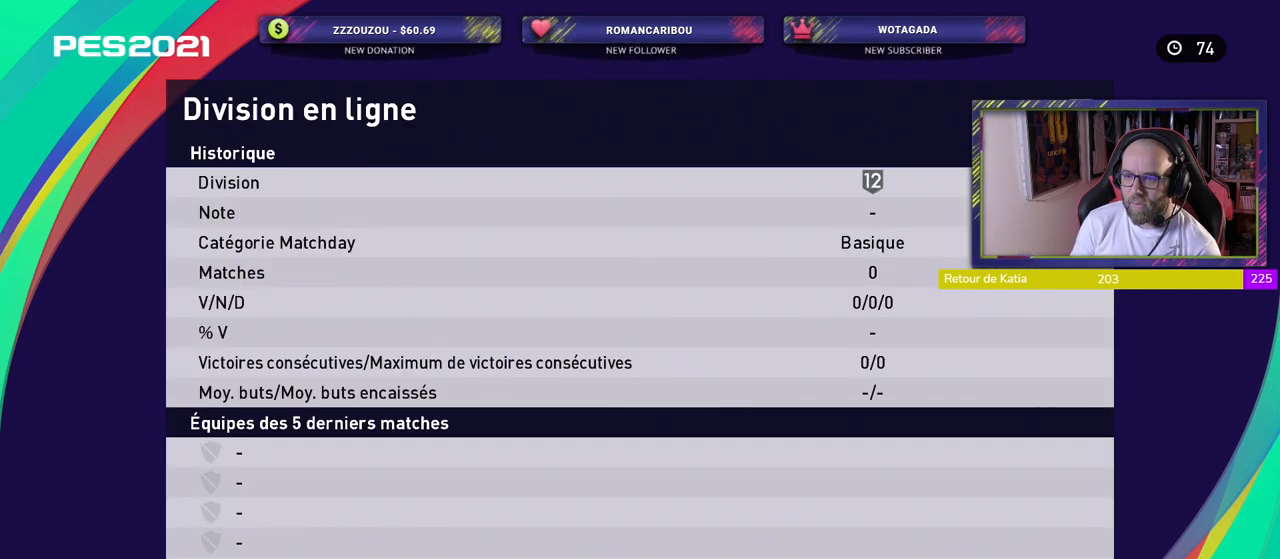
{"buttons": [], "left_stick": "center", "right_stick": "center", "events": [[60, "R1", "up"]]}
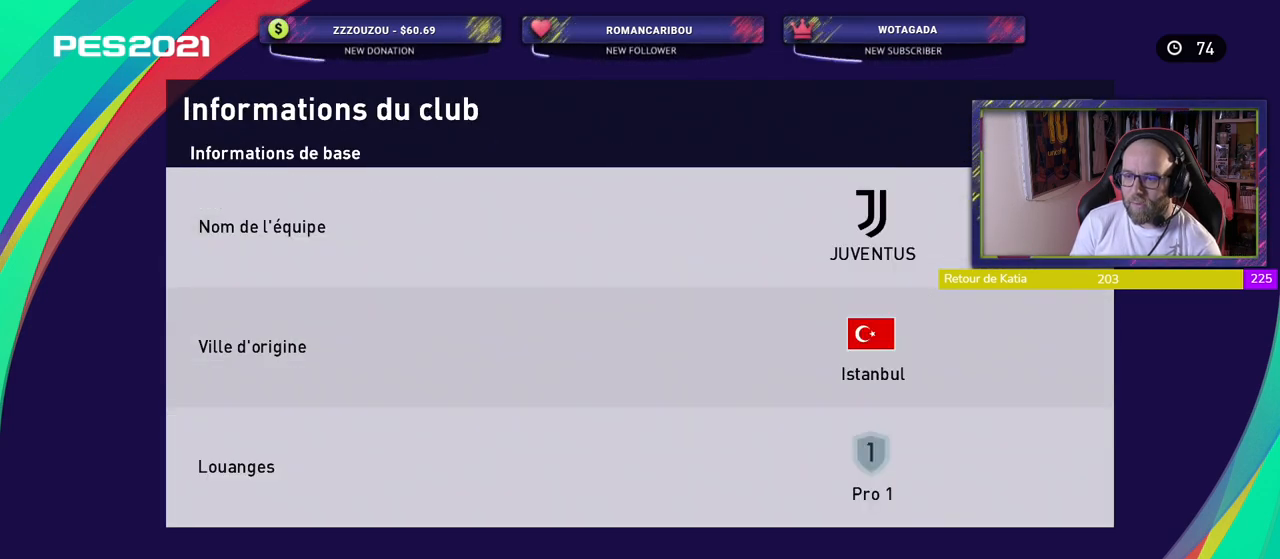
{"buttons": [], "left_stick": "center", "right_stick": "center", "events": [[40, "R1", "down"], [200, "R1", "up"]]}
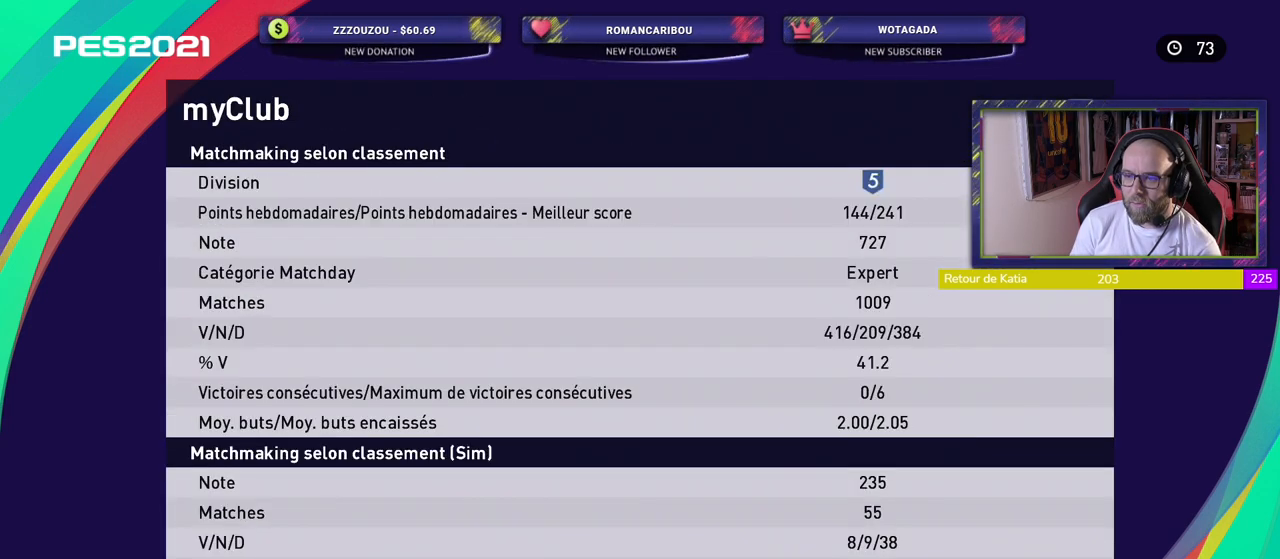
{"buttons": [], "left_stick": "center", "right_stick": "center", "events": []}
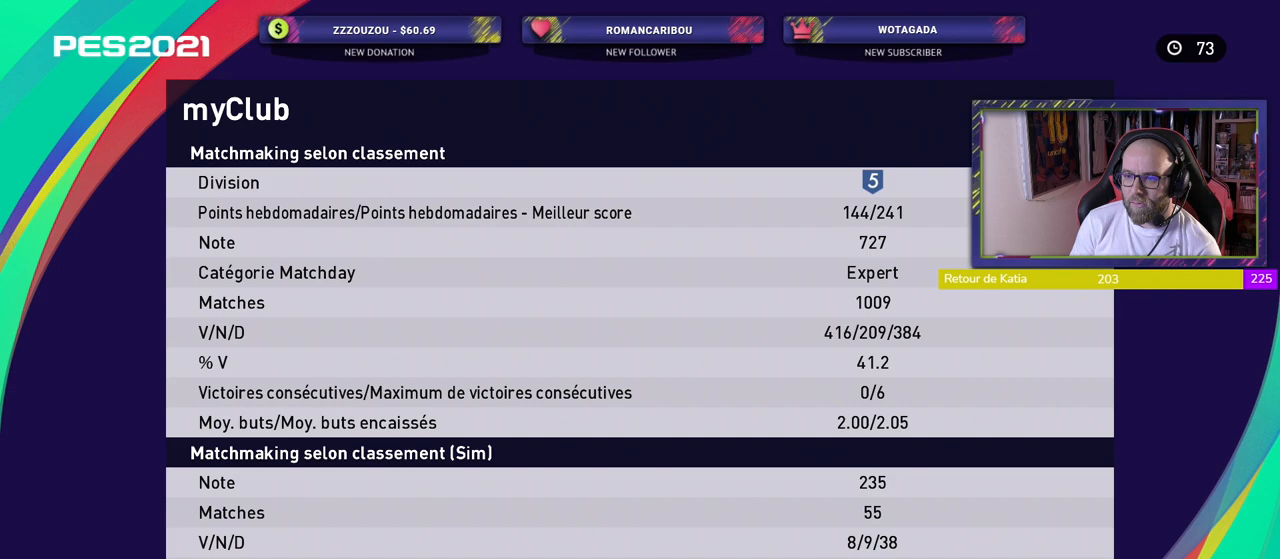
{"buttons": [], "left_stick": "center", "right_stick": "center", "events": []}
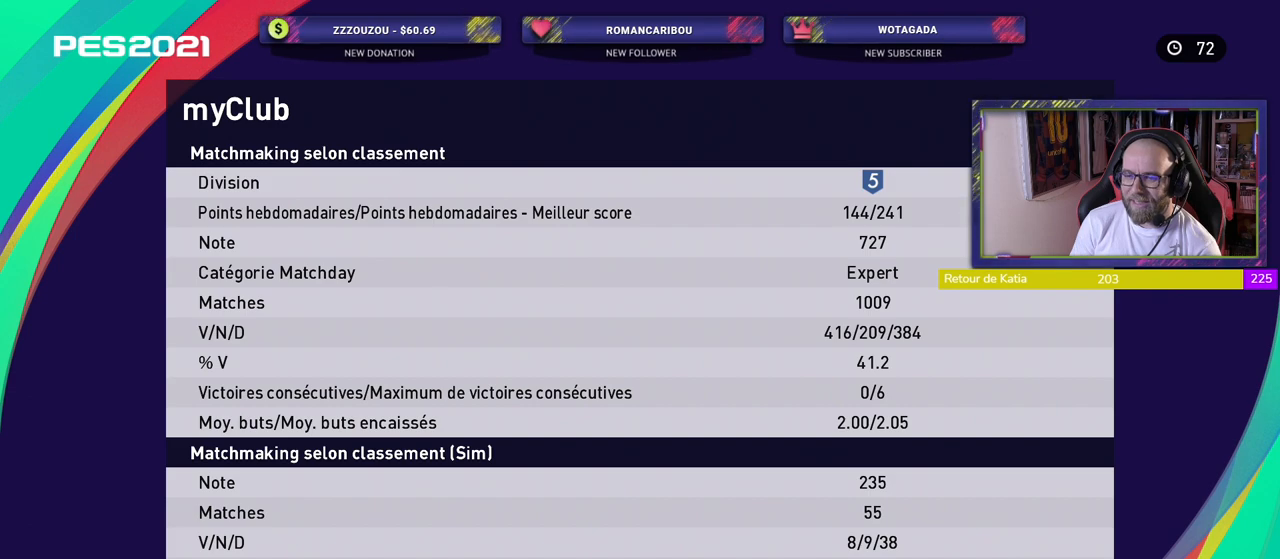
{"buttons": [], "left_stick": "center", "right_stick": "center", "events": [[180, "L1", "down"], [320, "L1", "up"]]}
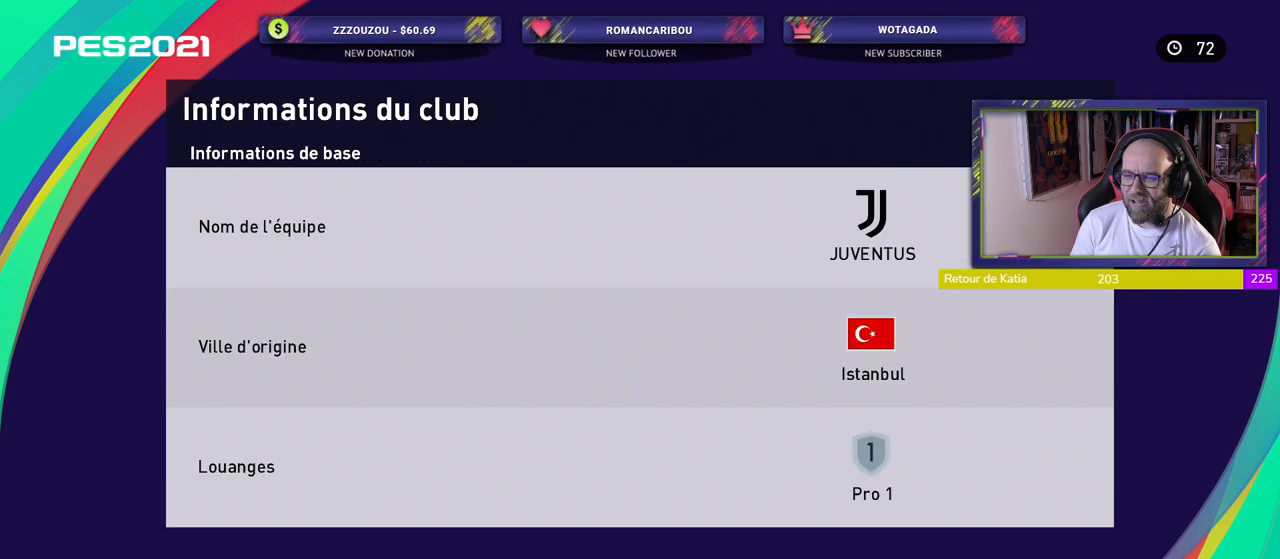
{"buttons": [], "left_stick": "center", "right_stick": "center", "events": []}
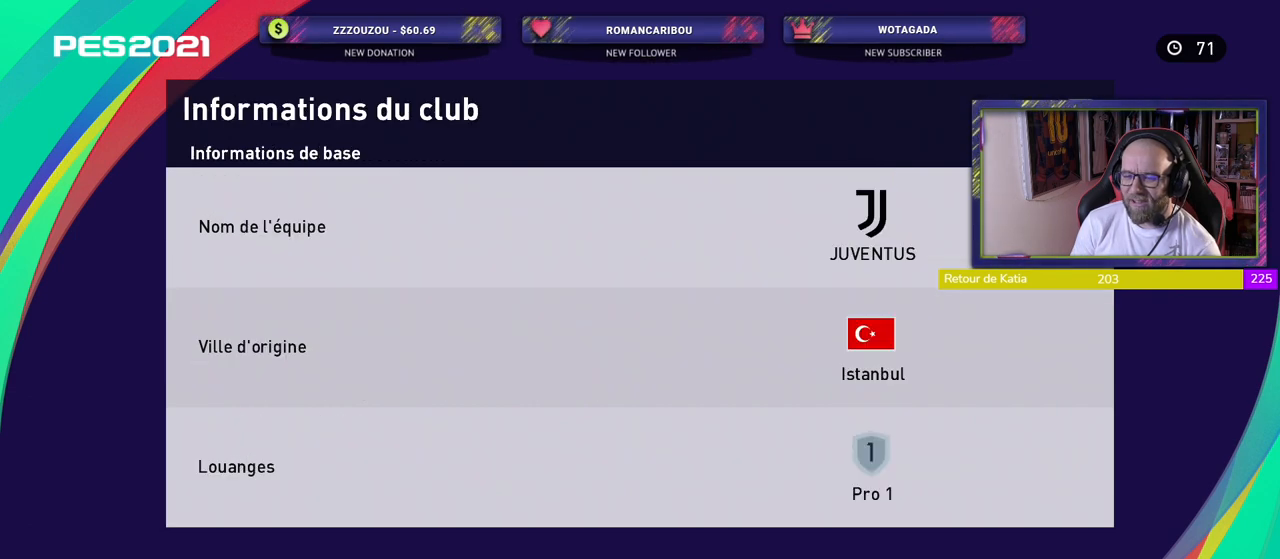
{"buttons": [], "left_stick": "center", "right_stick": "center", "events": [[220, "CIRCLE", "down"], [380, "CIRCLE", "up"]]}
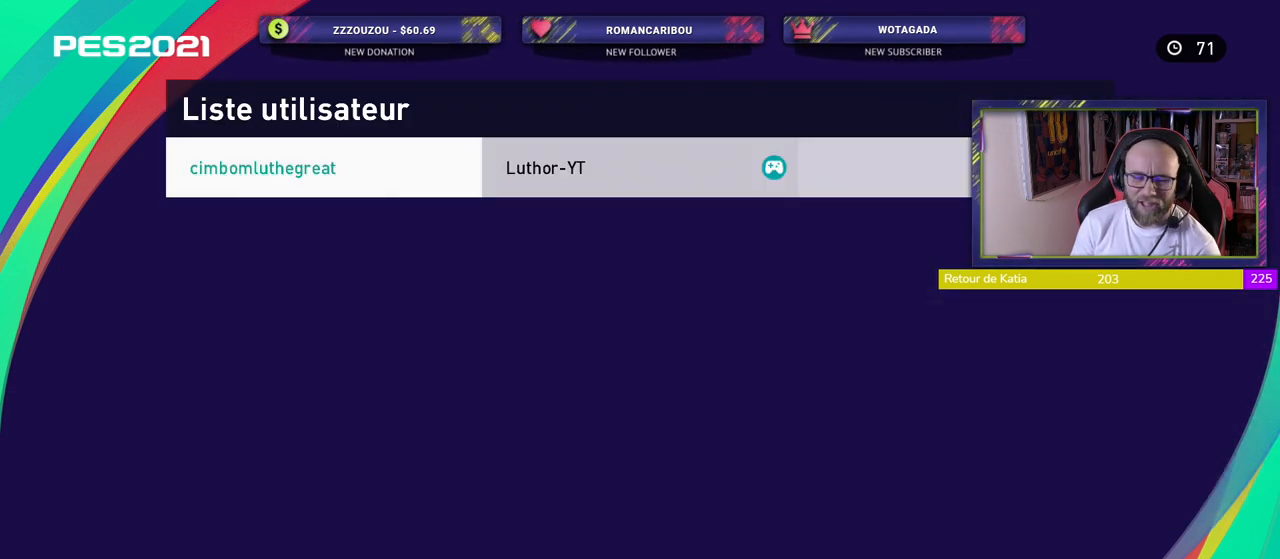
{"buttons": ["CIRCLE"], "left_stick": "center", "right_stick": "center", "events": [[440, "CIRCLE", "down"]]}
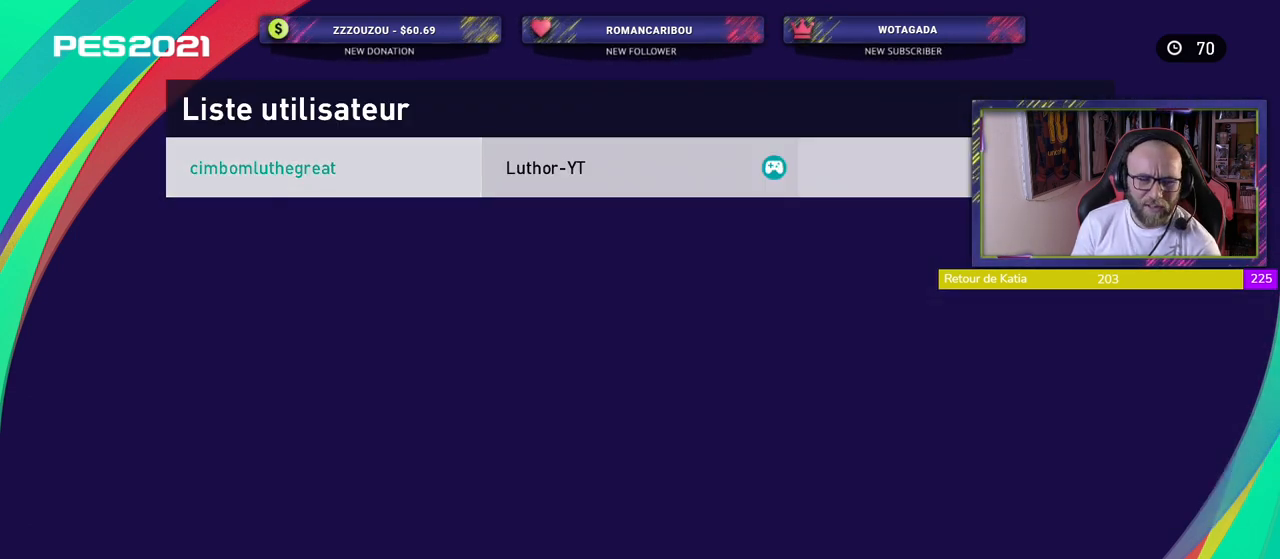
{"buttons": [], "left_stick": "center", "right_stick": "center", "events": [[40, "CIRCLE", "up"]]}
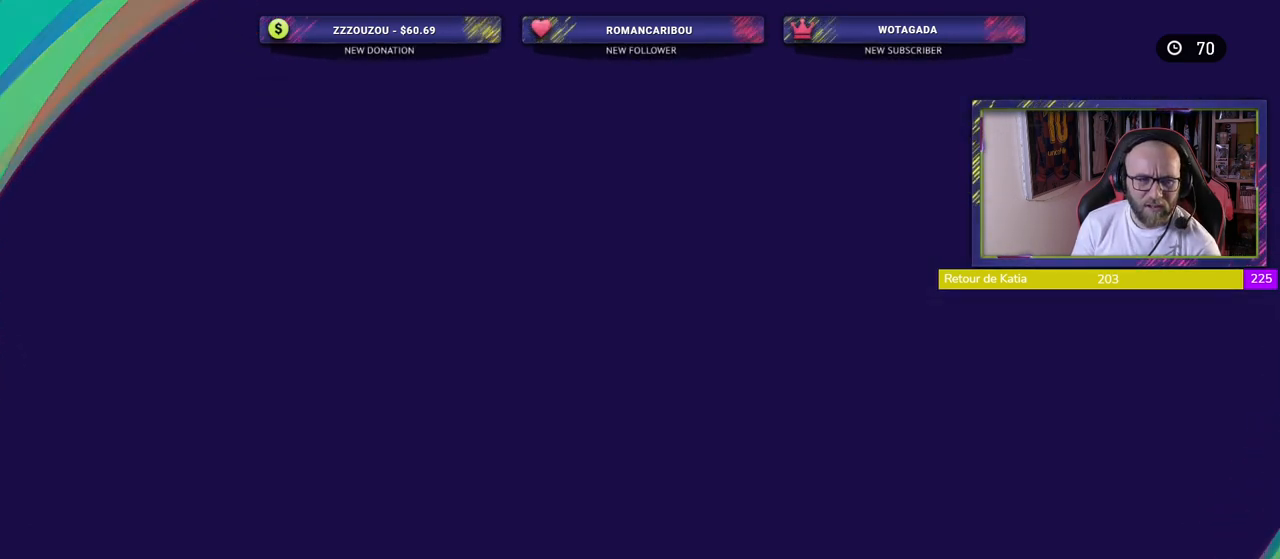
{"buttons": [], "left_stick": "center", "right_stick": "center", "events": []}
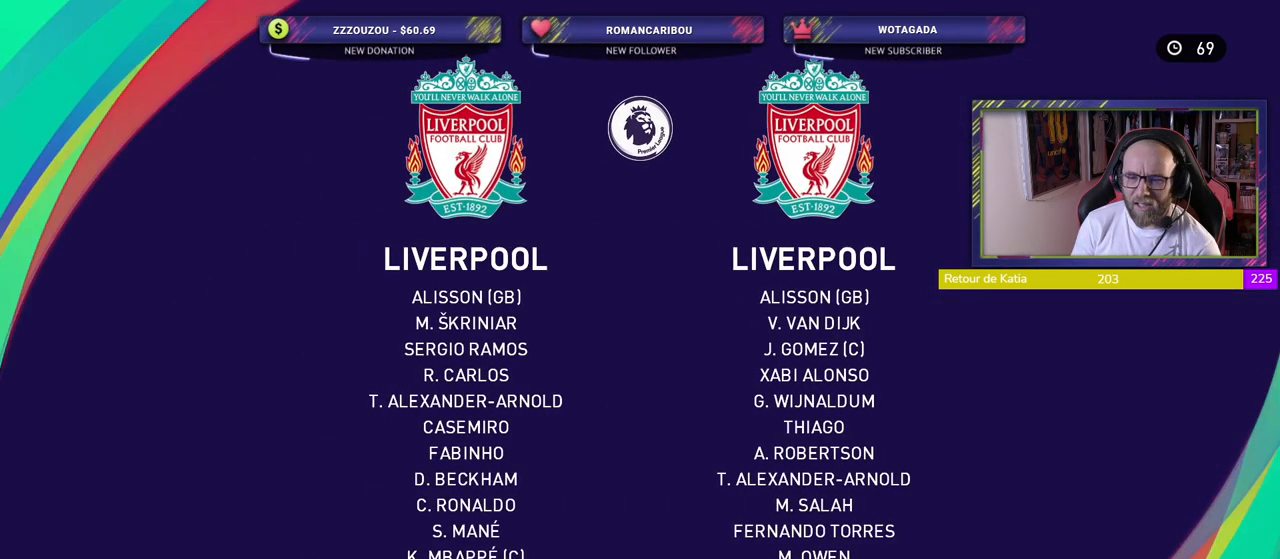
{"buttons": [], "left_stick": "center", "right_stick": "center", "events": []}
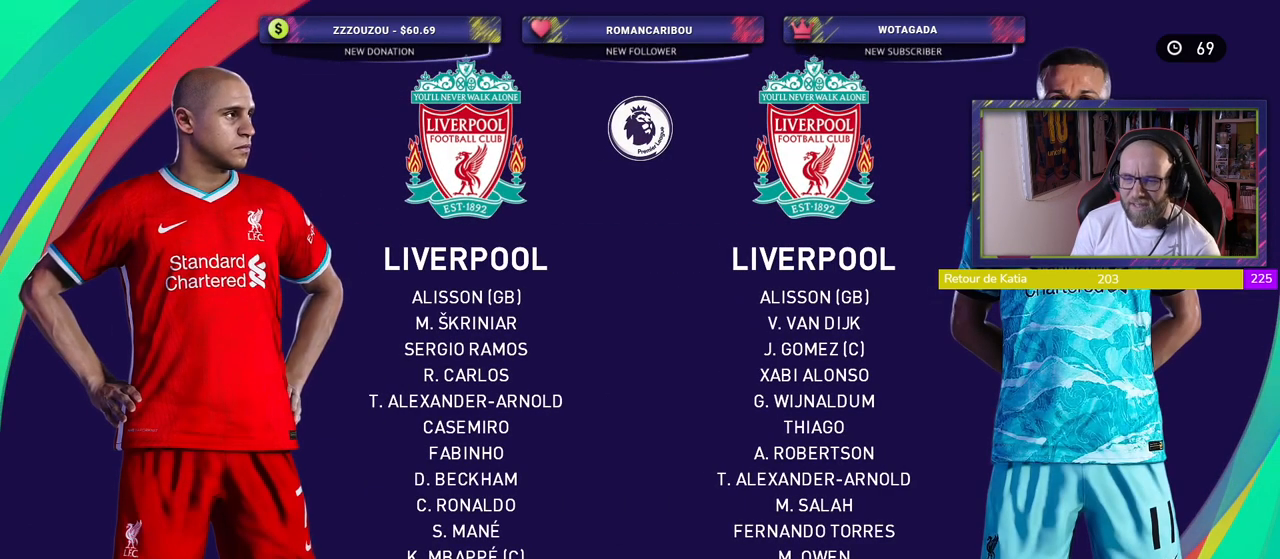
{"buttons": [], "left_stick": "center", "right_stick": "center", "events": [[60, "CROSS", "down"], [180, "CROSS", "up"]]}